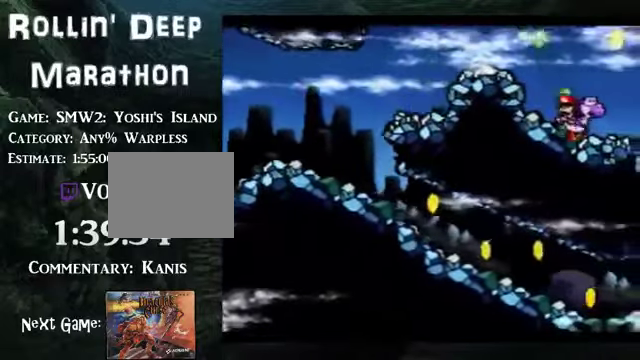
Gameplay with a controller (Nintendo layout); each line is a JSON object with the inputs held at the frame after it. "events" lists button and stick changes between this image and that frame as [ms after this image, input, new state], when the widget could be followed in between. Not read: L3 R3.
{"buttons": [], "events": [[134, "DPAD_RIGHT", "down"], [201, "DPAD_RIGHT", "up"]]}
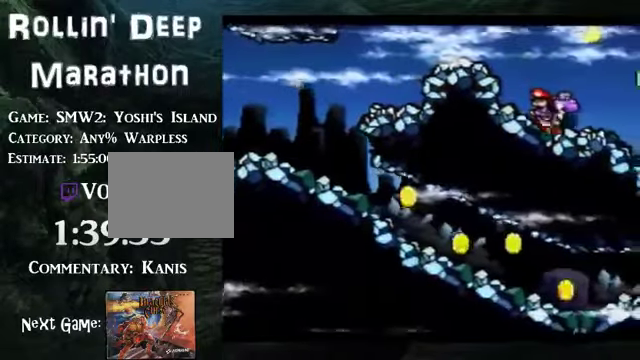
{"buttons": [], "events": []}
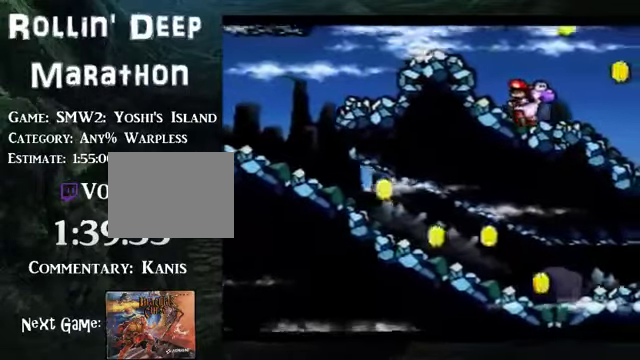
{"buttons": [], "events": []}
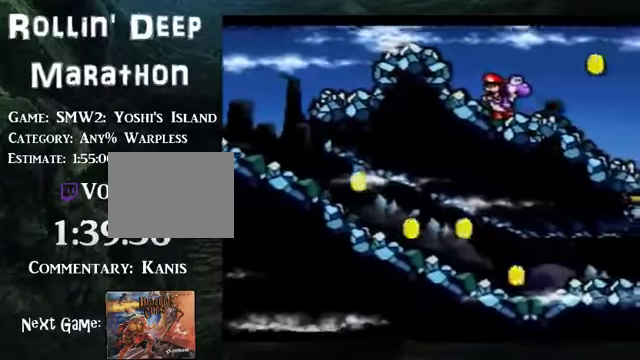
{"buttons": ["DPAD_RIGHT"], "events": [[168, "DPAD_RIGHT", "down"]]}
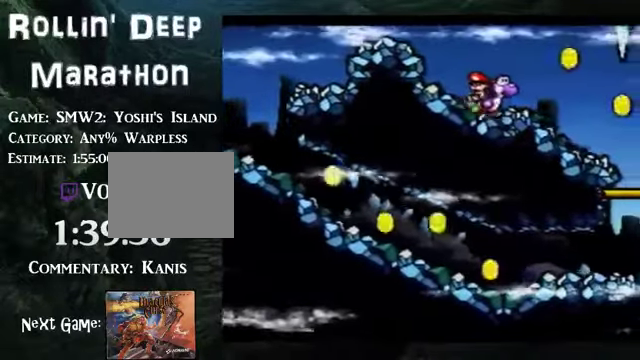
{"buttons": ["DPAD_RIGHT"], "events": [[134, "DPAD_RIGHT", "up"], [201, "DPAD_LEFT", "down"], [302, "DPAD_LEFT", "up"], [402, "DPAD_RIGHT", "down"]]}
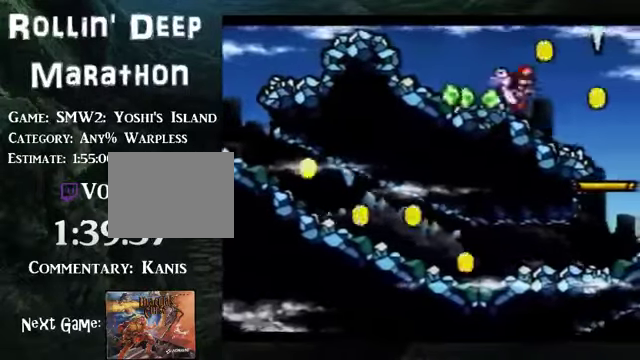
{"buttons": ["DPAD_RIGHT"], "events": []}
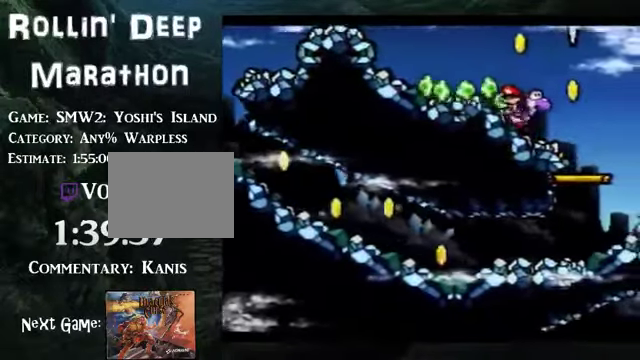
{"buttons": [], "events": [[134, "DPAD_RIGHT", "up"], [234, "DPAD_LEFT", "down"], [502, "DPAD_LEFT", "up"]]}
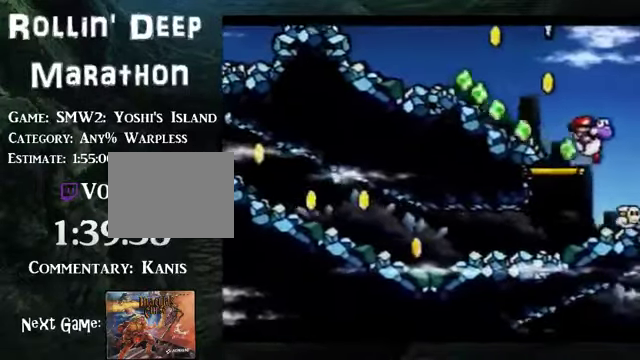
{"buttons": ["DPAD_LEFT"], "events": [[301, "DPAD_LEFT", "down"]]}
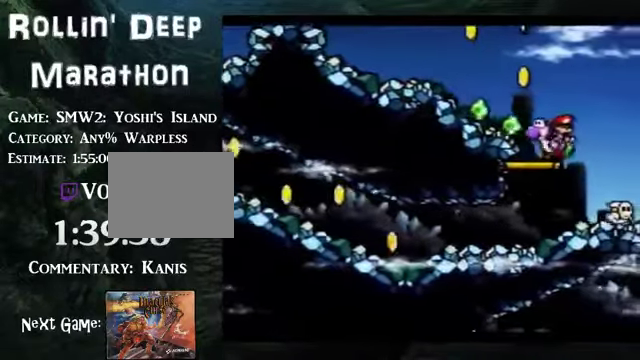
{"buttons": [], "events": [[34, "DPAD_LEFT", "up"], [134, "DPAD_RIGHT", "down"], [235, "DPAD_RIGHT", "up"]]}
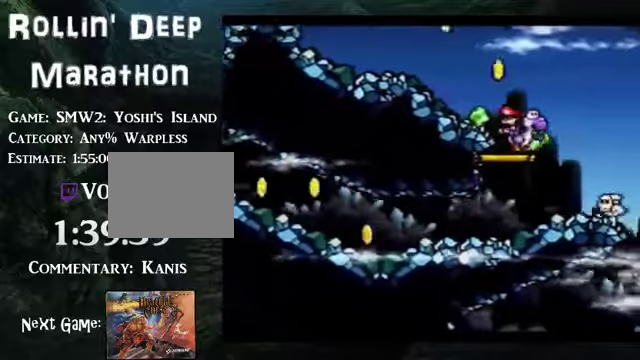
{"buttons": ["B", "DPAD_RIGHT"], "events": [[335, "DPAD_RIGHT", "down"], [469, "B", "down"]]}
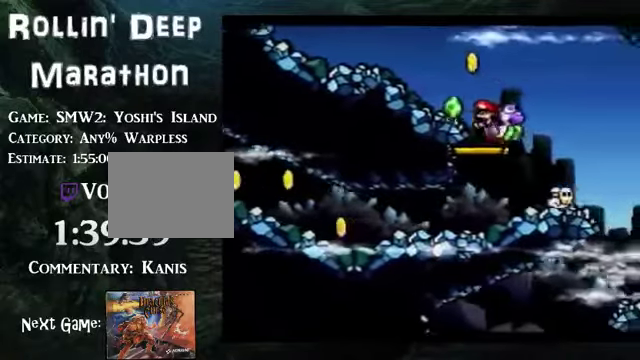
{"buttons": ["B", "DPAD_LEFT"], "events": [[33, "B", "up"], [301, "DPAD_RIGHT", "up"], [435, "DPAD_LEFT", "down"], [502, "B", "down"]]}
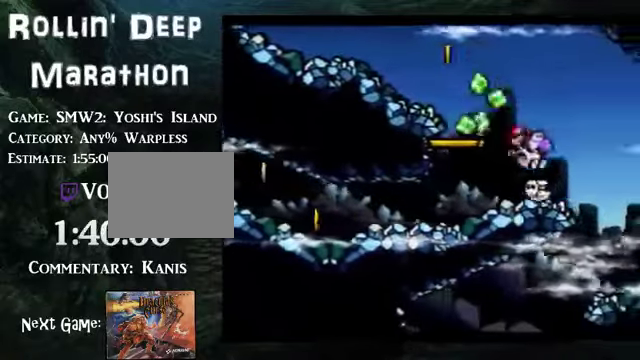
{"buttons": ["B"], "events": [[201, "DPAD_LEFT", "up"]]}
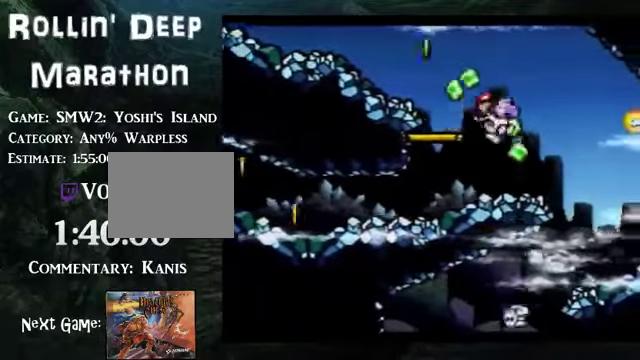
{"buttons": ["B"], "events": []}
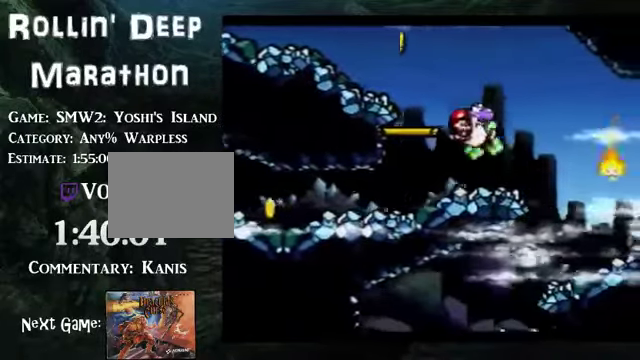
{"buttons": ["B"], "events": []}
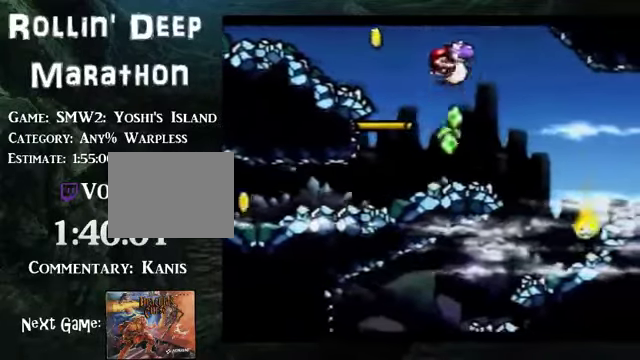
{"buttons": [], "events": [[435, "B", "up"]]}
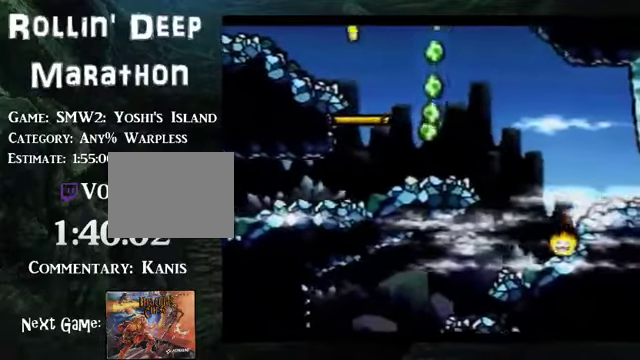
{"buttons": ["B"], "events": [[34, "B", "down"], [134, "DPAD_LEFT", "down"], [235, "DPAD_LEFT", "up"], [335, "DPAD_RIGHT", "down"], [469, "DPAD_RIGHT", "up"]]}
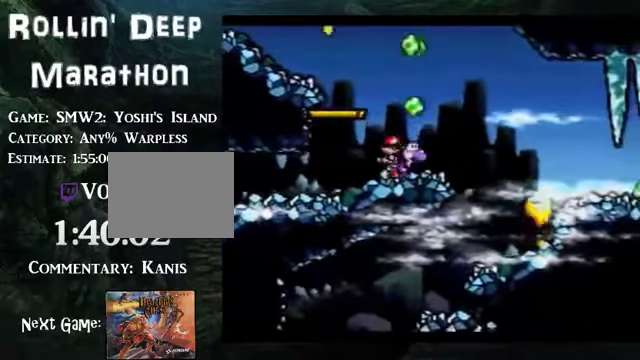
{"buttons": ["A", "B"], "events": [[368, "A", "down"]]}
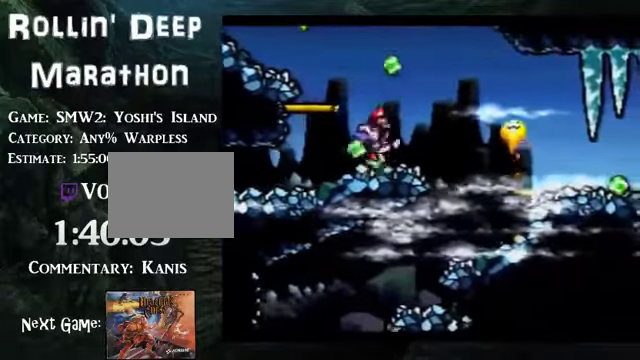
{"buttons": [], "events": [[234, "B", "up"], [435, "A", "up"]]}
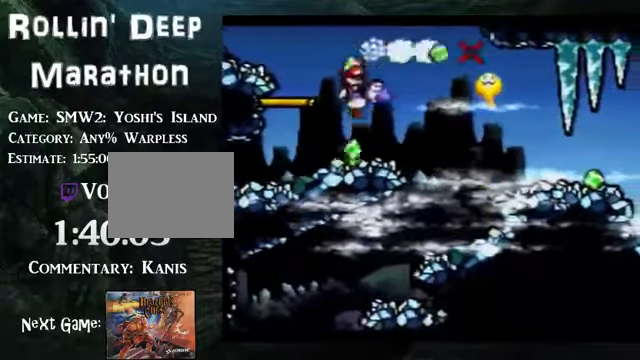
{"buttons": ["DPAD_RIGHT"], "events": [[33, "A", "down"], [167, "A", "up"], [268, "A", "down"], [335, "DPAD_RIGHT", "down"], [502, "A", "up"]]}
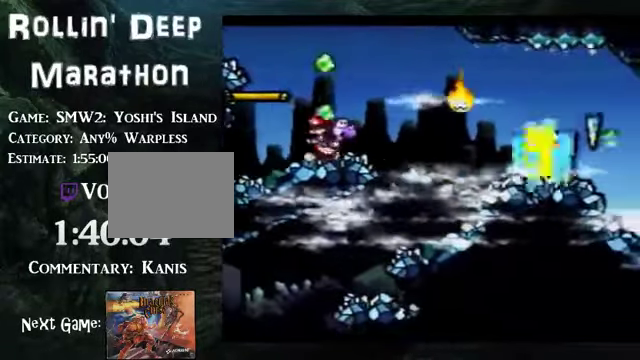
{"buttons": ["B", "DPAD_RIGHT"], "events": [[134, "B", "down"]]}
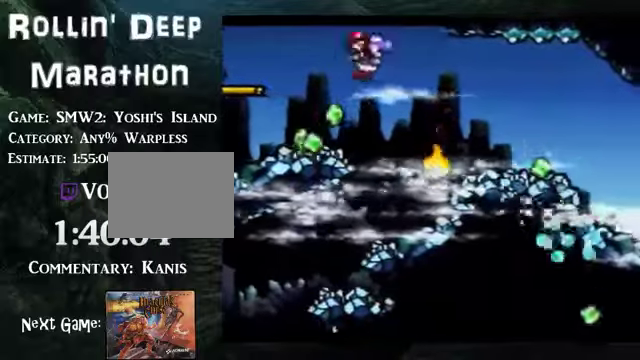
{"buttons": ["B", "DPAD_RIGHT"], "events": [[34, "B", "up"], [503, "B", "down"]]}